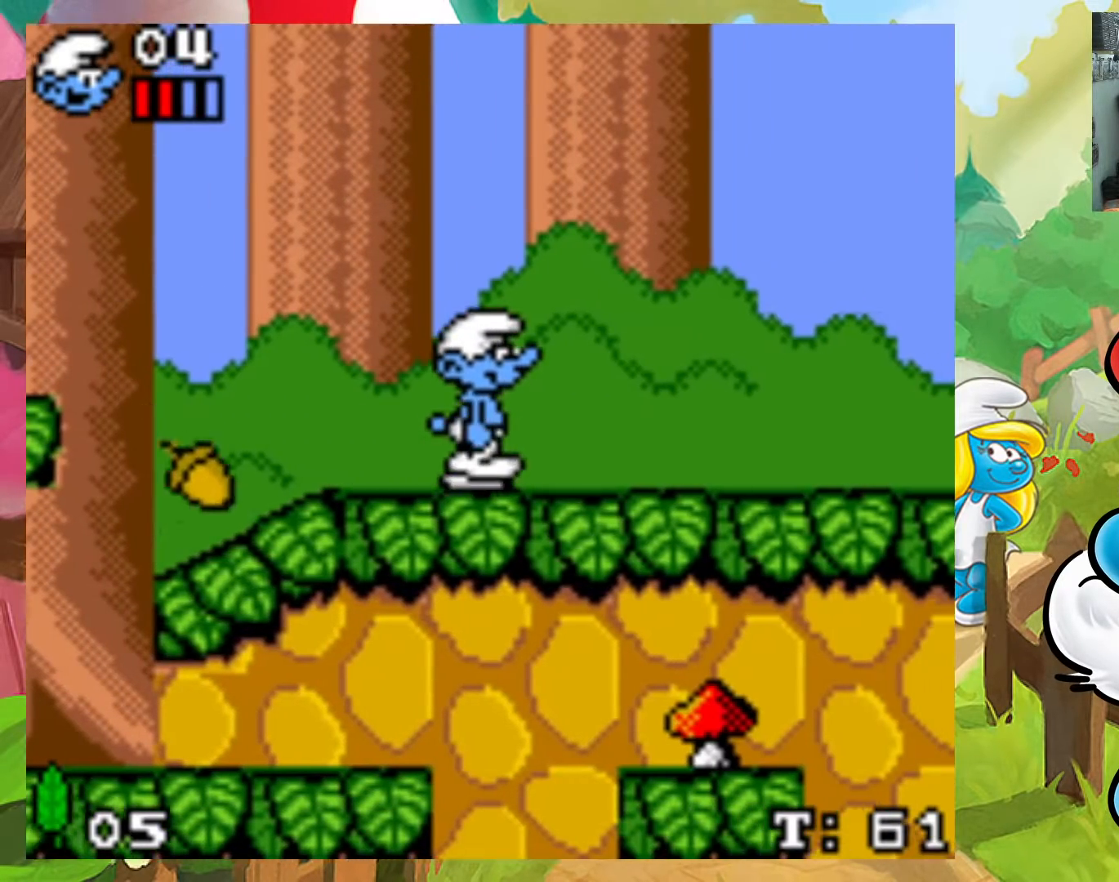
Gameplay with a controller (Xbox layout); each line is a JSON object with the inputs held at the frame after it. "events" lists button and stick changes between this image and that frame as [ms after this image, input, new state], when the widget could be followed in between. Not read: L3 R3 left_stick right_stick.
{"buttons": ["X", "DPAD_RIGHT"], "events": [[217, "X", "up"], [333, "DPAD_RIGHT", "down"], [350, "X", "down"]]}
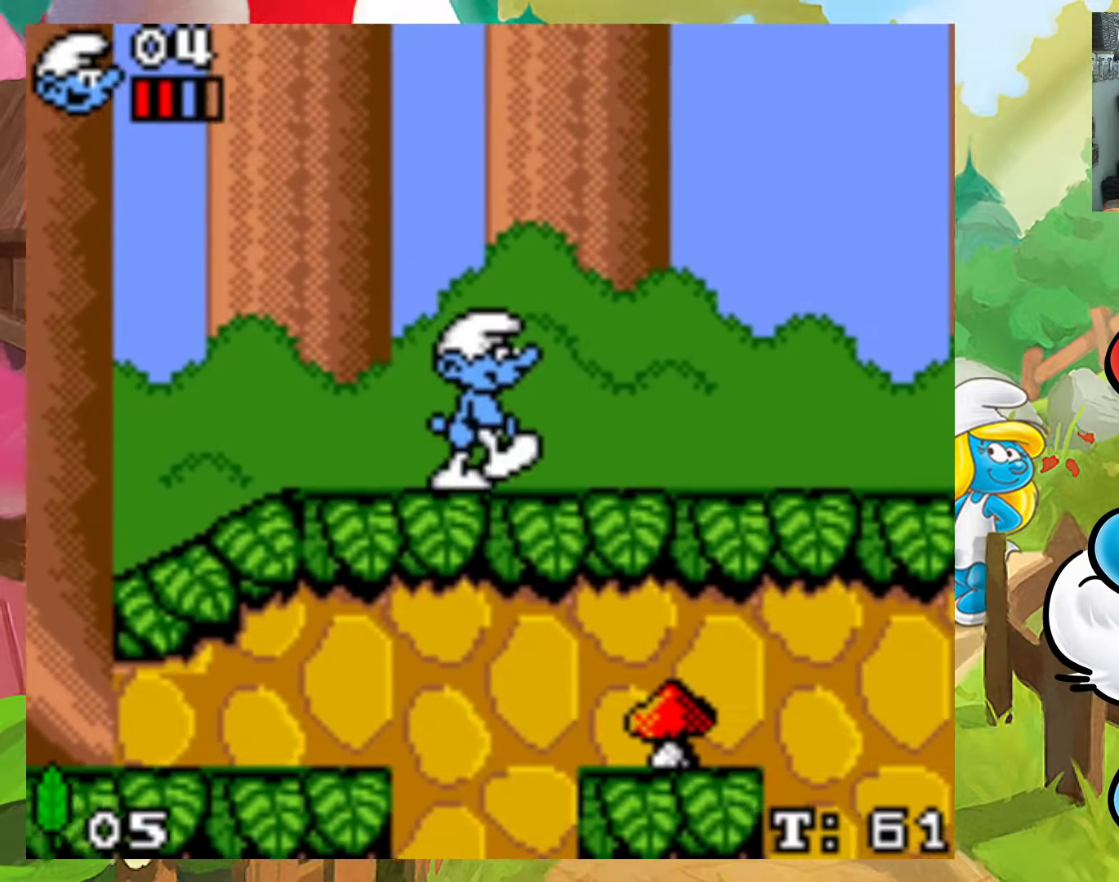
{"buttons": ["X", "DPAD_LEFT"], "events": [[33, "DPAD_RIGHT", "up"], [50, "X", "up"], [67, "DPAD_LEFT", "down"], [117, "X", "down"]]}
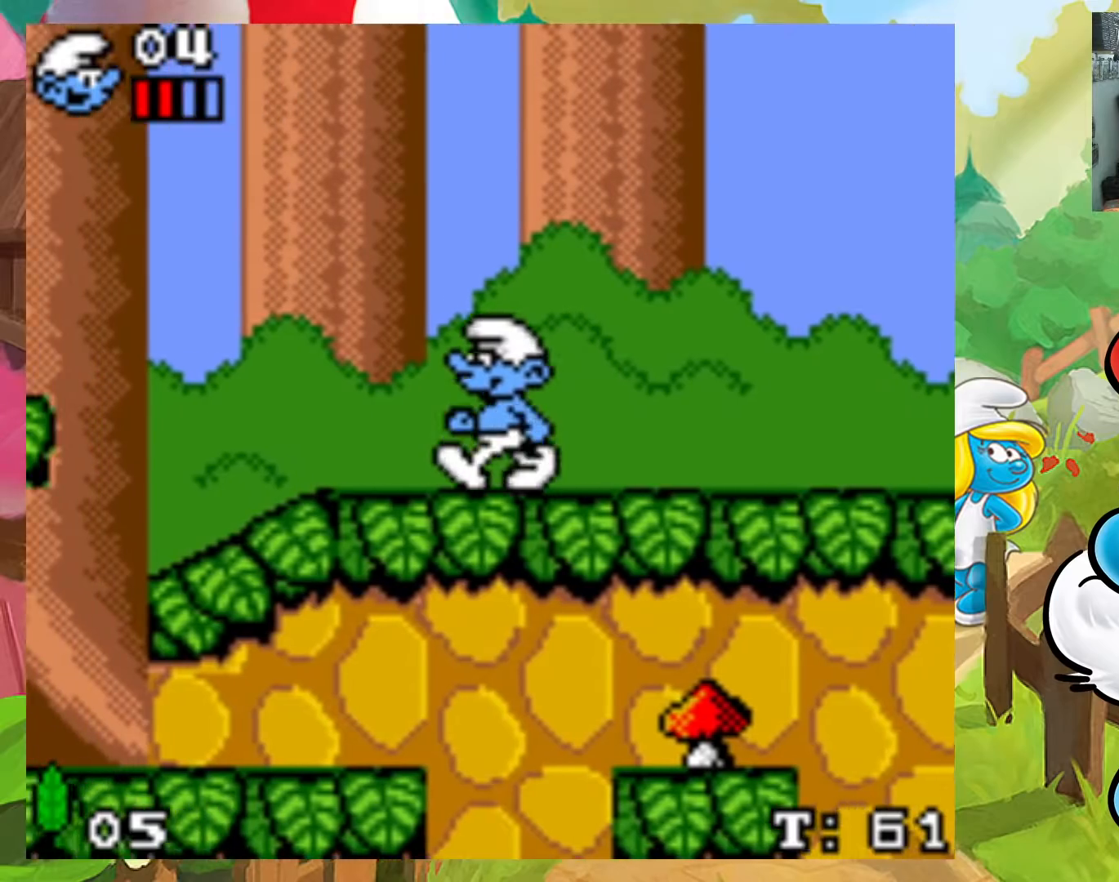
{"buttons": [], "events": [[433, "DPAD_LEFT", "up"], [450, "X", "up"]]}
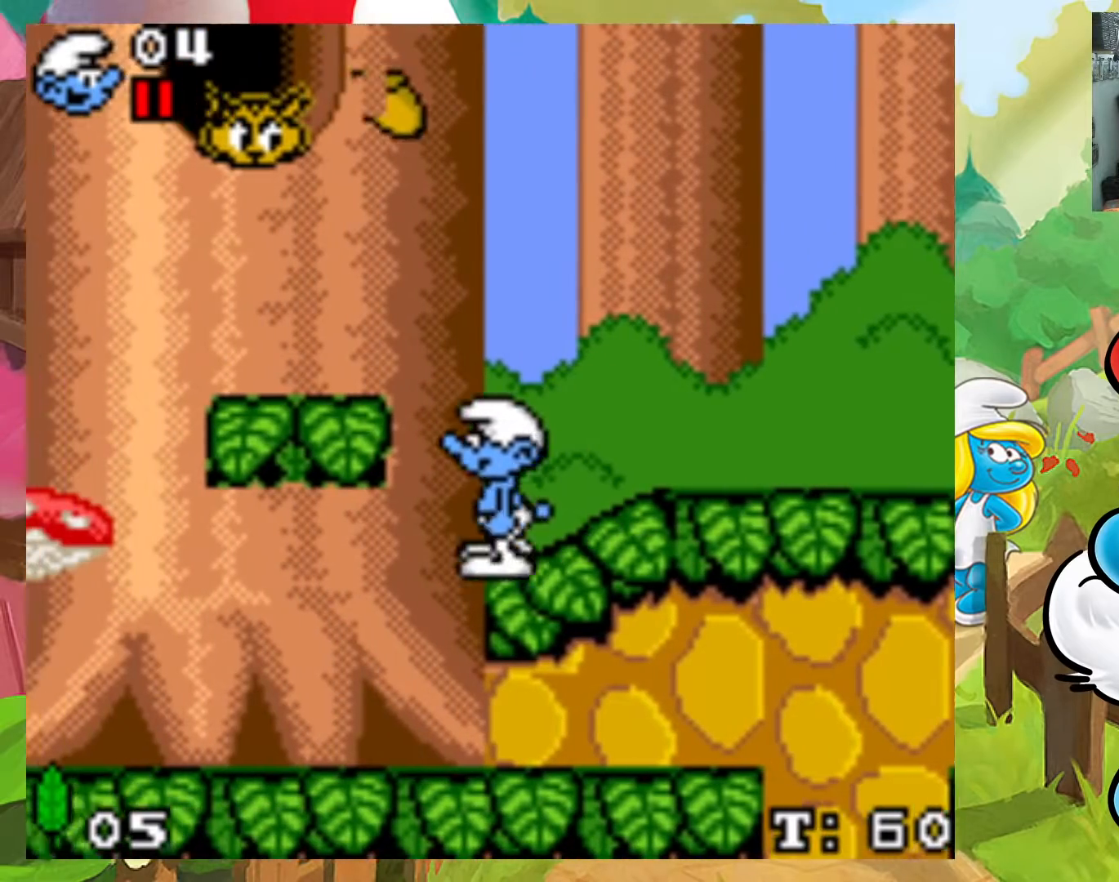
{"buttons": ["DPAD_RIGHT"], "events": [[100, "DPAD_RIGHT", "down"], [133, "DPAD_RIGHT", "up"], [233, "DPAD_LEFT", "down"], [400, "DPAD_LEFT", "up"], [483, "DPAD_RIGHT", "down"]]}
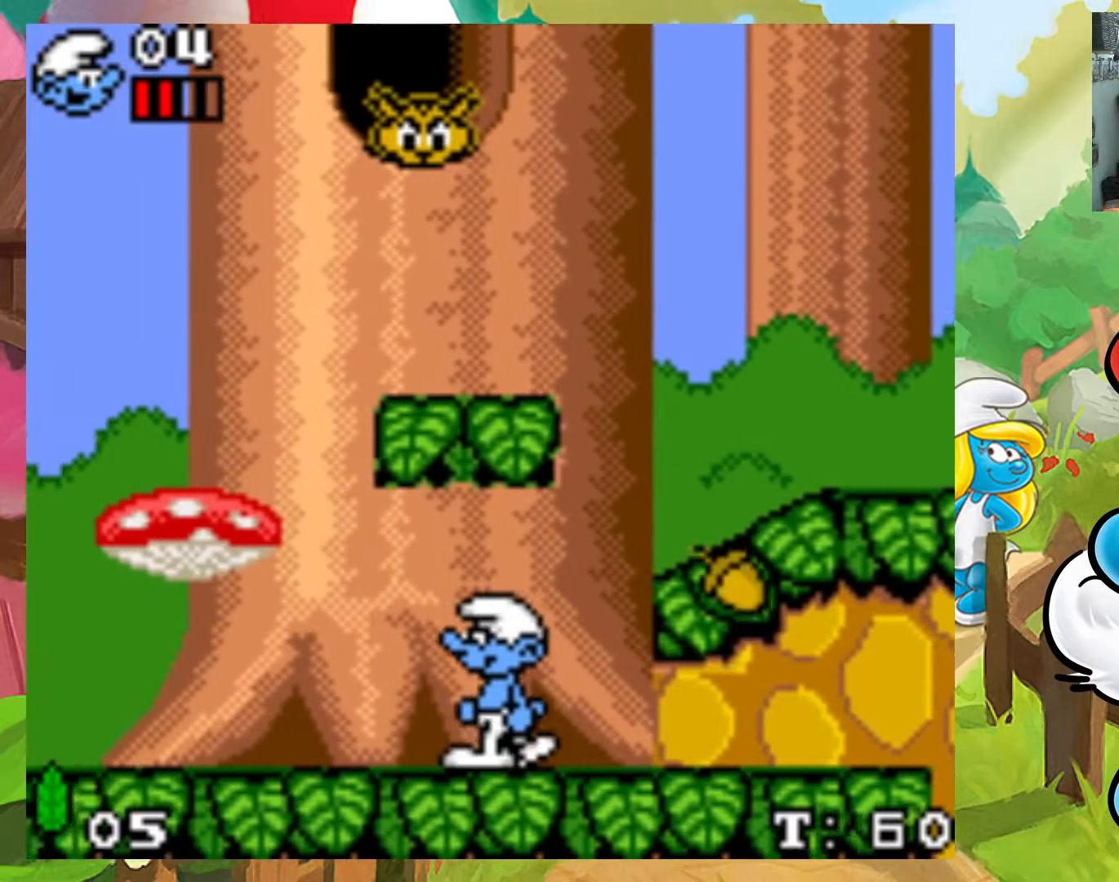
{"buttons": ["X", "DPAD_RIGHT"], "events": [[67, "X", "down"]]}
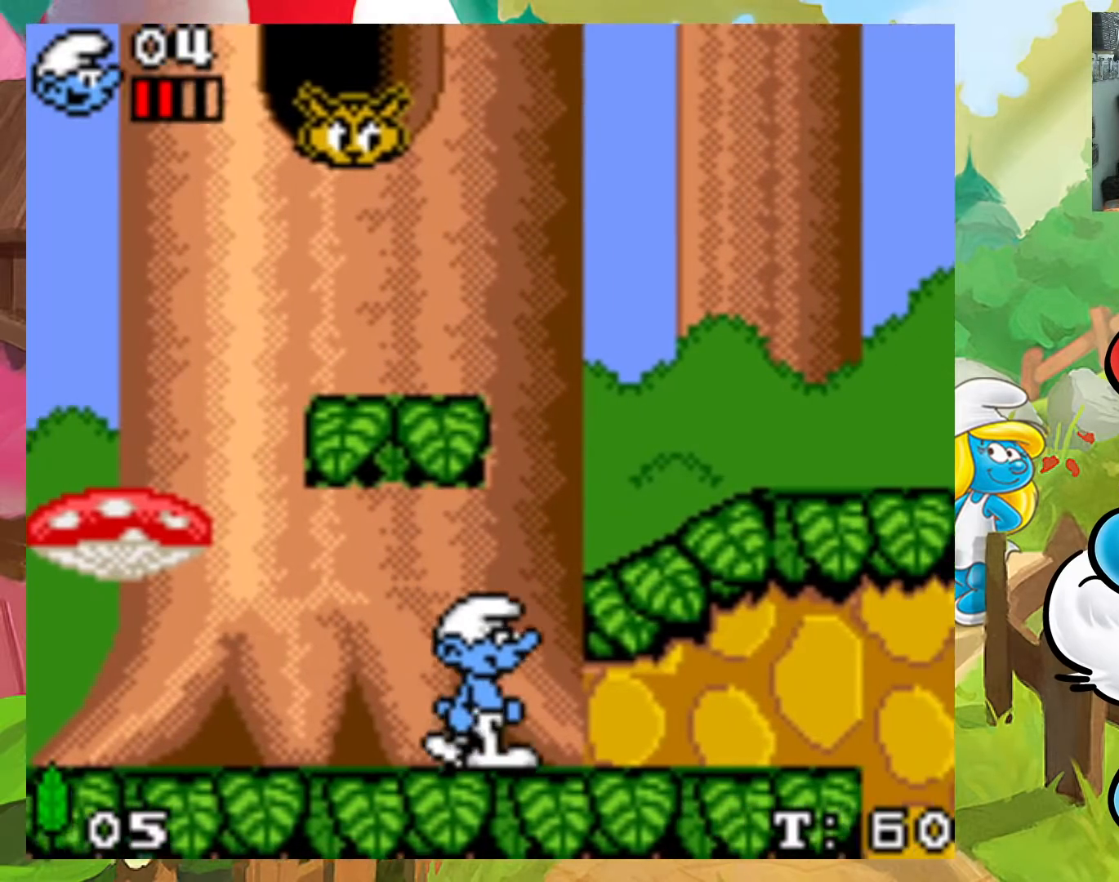
{"buttons": ["A", "X", "DPAD_RIGHT"], "events": [[383, "A", "down"]]}
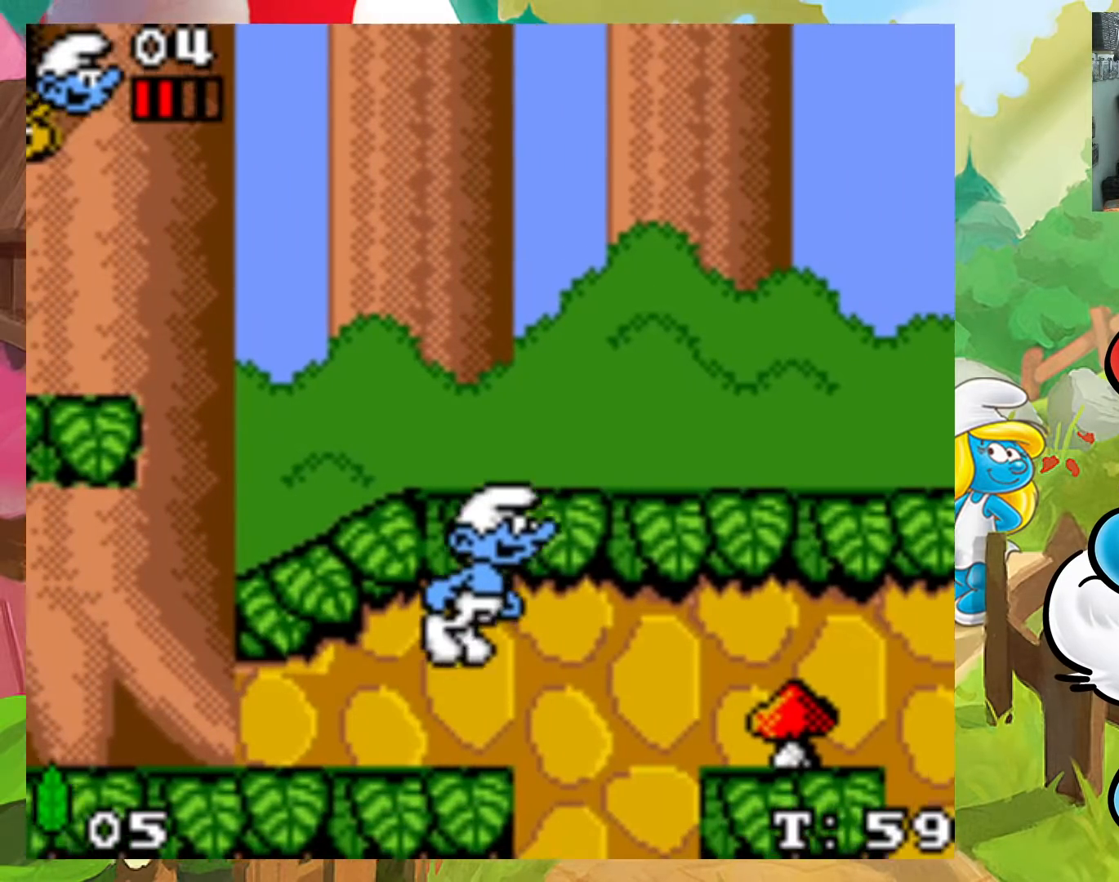
{"buttons": ["DPAD_DOWN", "DPAD_LEFT"], "events": [[133, "A", "up"], [283, "DPAD_RIGHT", "up"], [317, "DPAD_LEFT", "down"], [317, "DPAD_UP", "down"], [333, "DPAD_DOWN", "down"], [333, "DPAD_UP", "up"], [350, "DPAD_DOWN", "up"], [367, "X", "up"], [417, "DPAD_DOWN", "down"]]}
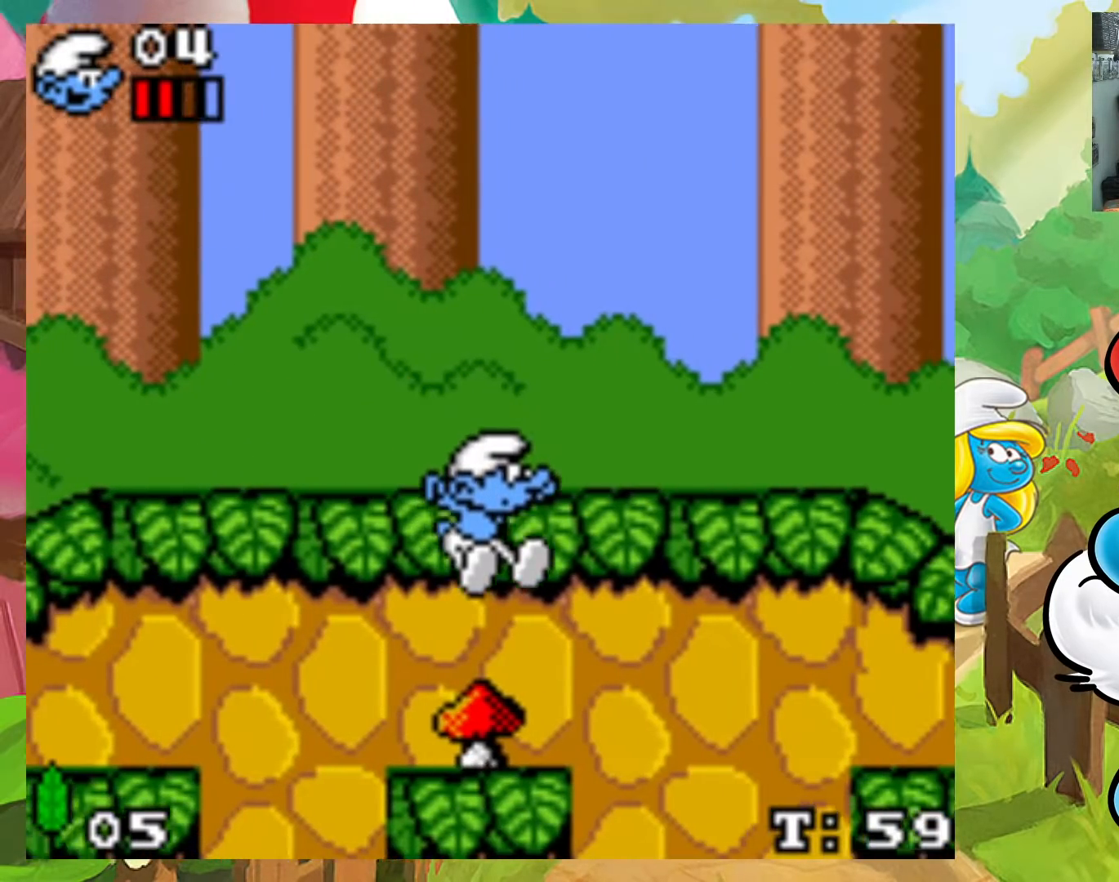
{"buttons": [], "events": [[150, "DPAD_DOWN", "up"], [217, "DPAD_LEFT", "up"]]}
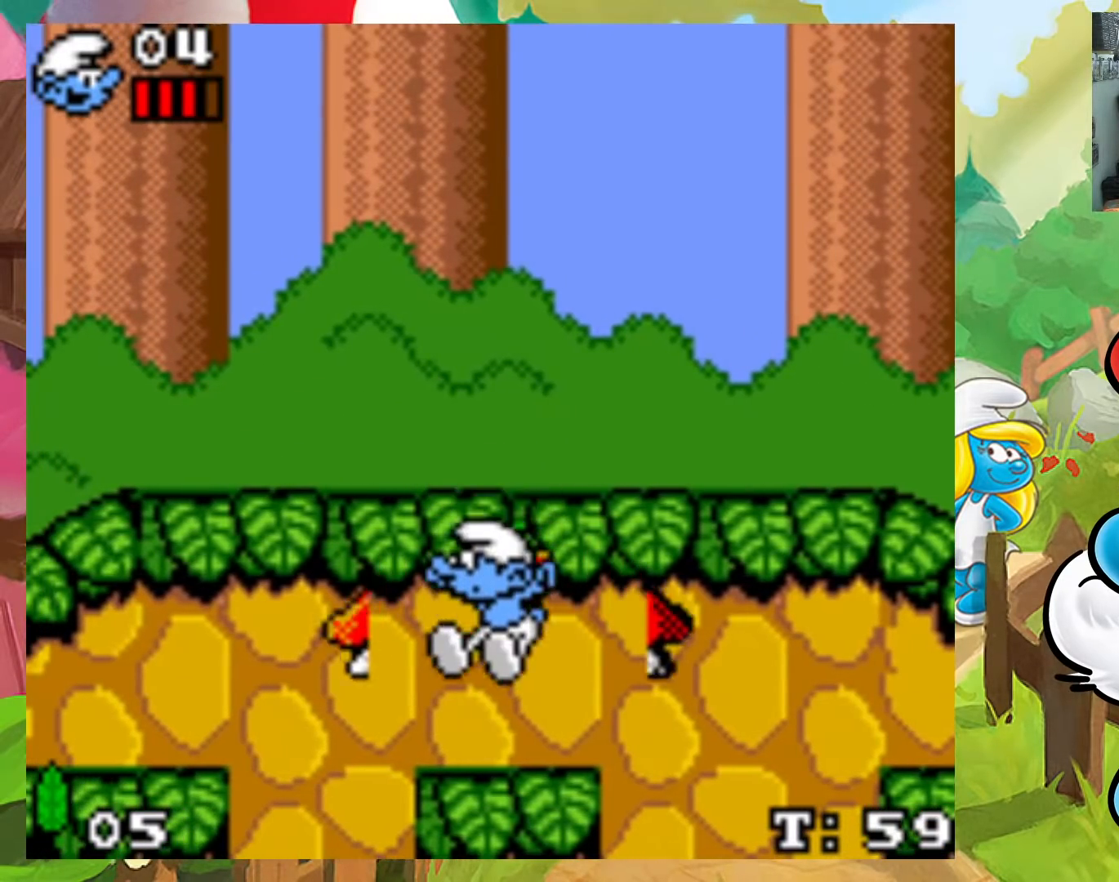
{"buttons": ["X", "DPAD_RIGHT"], "events": [[183, "X", "down"], [417, "DPAD_RIGHT", "down"]]}
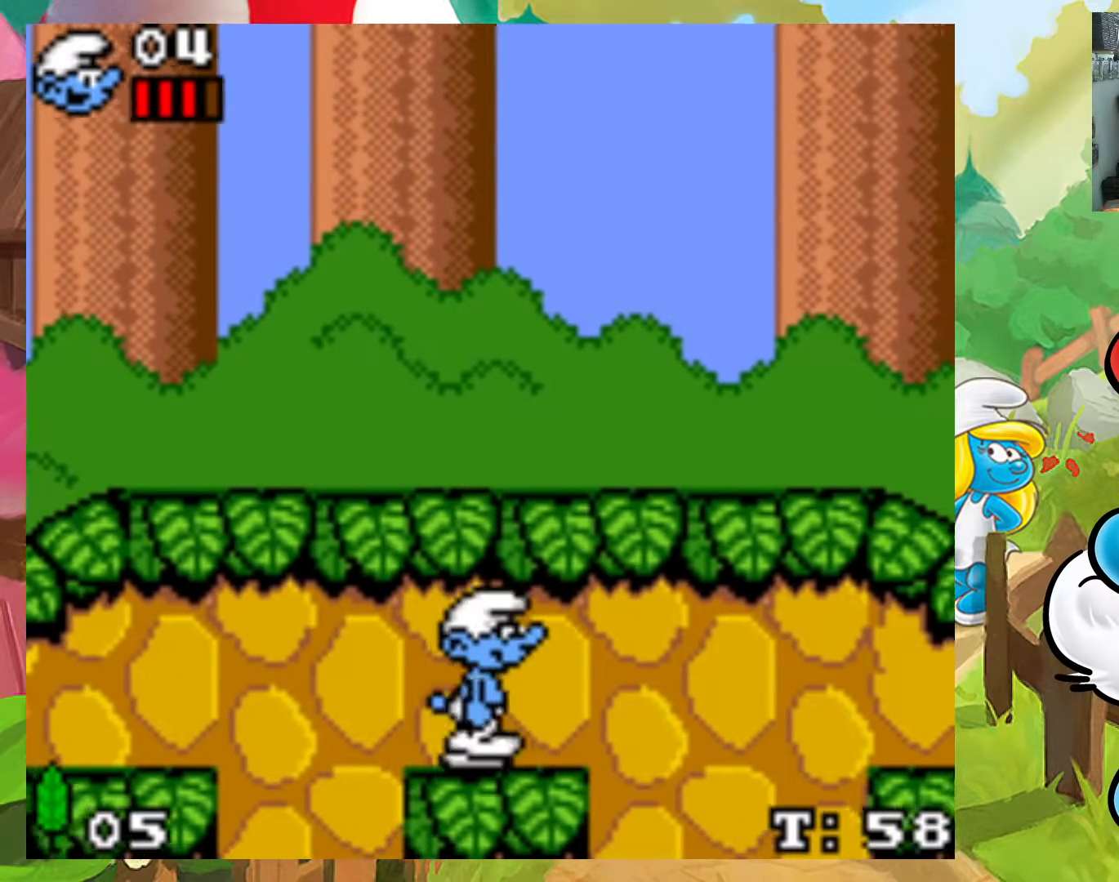
{"buttons": ["A", "X", "DPAD_RIGHT"], "events": [[183, "A", "down"]]}
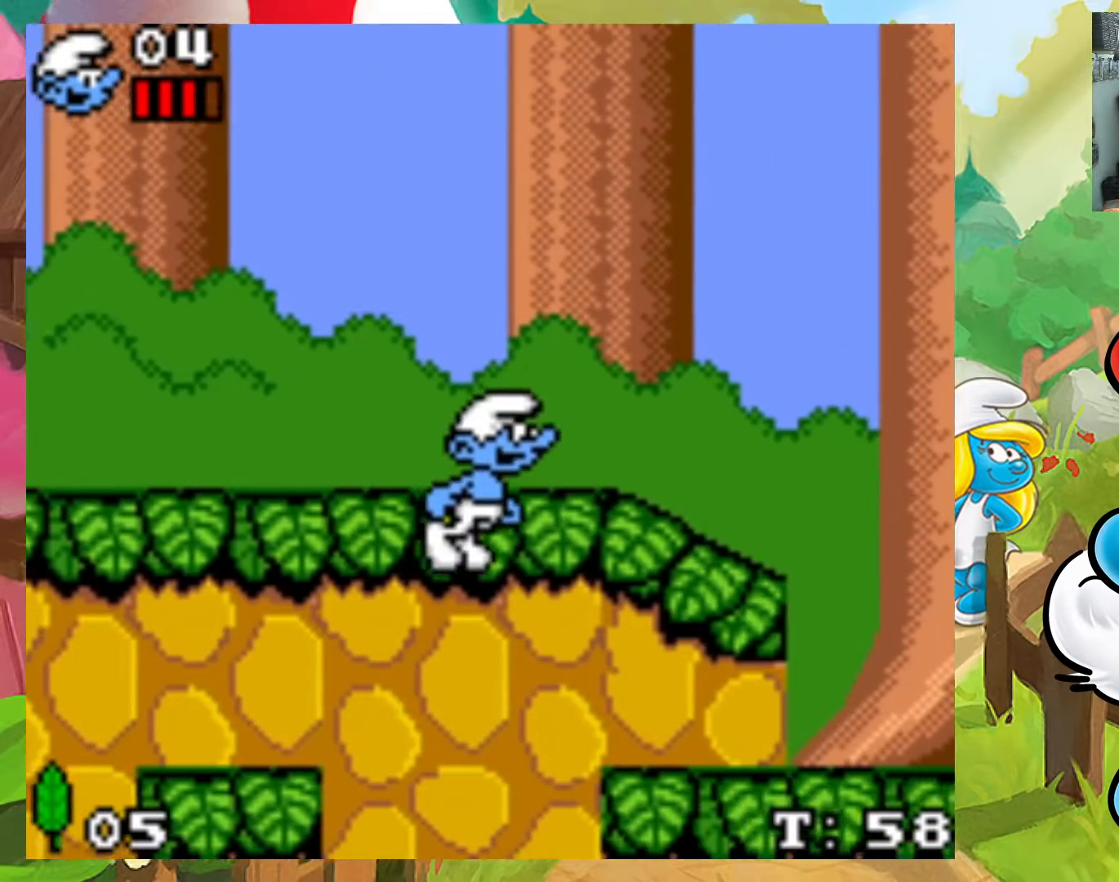
{"buttons": ["X"], "events": [[150, "DPAD_UP", "down"], [183, "DPAD_LEFT", "down"], [183, "DPAD_RIGHT", "up"], [200, "A", "up"], [217, "DPAD_UP", "up"], [400, "DPAD_LEFT", "up"]]}
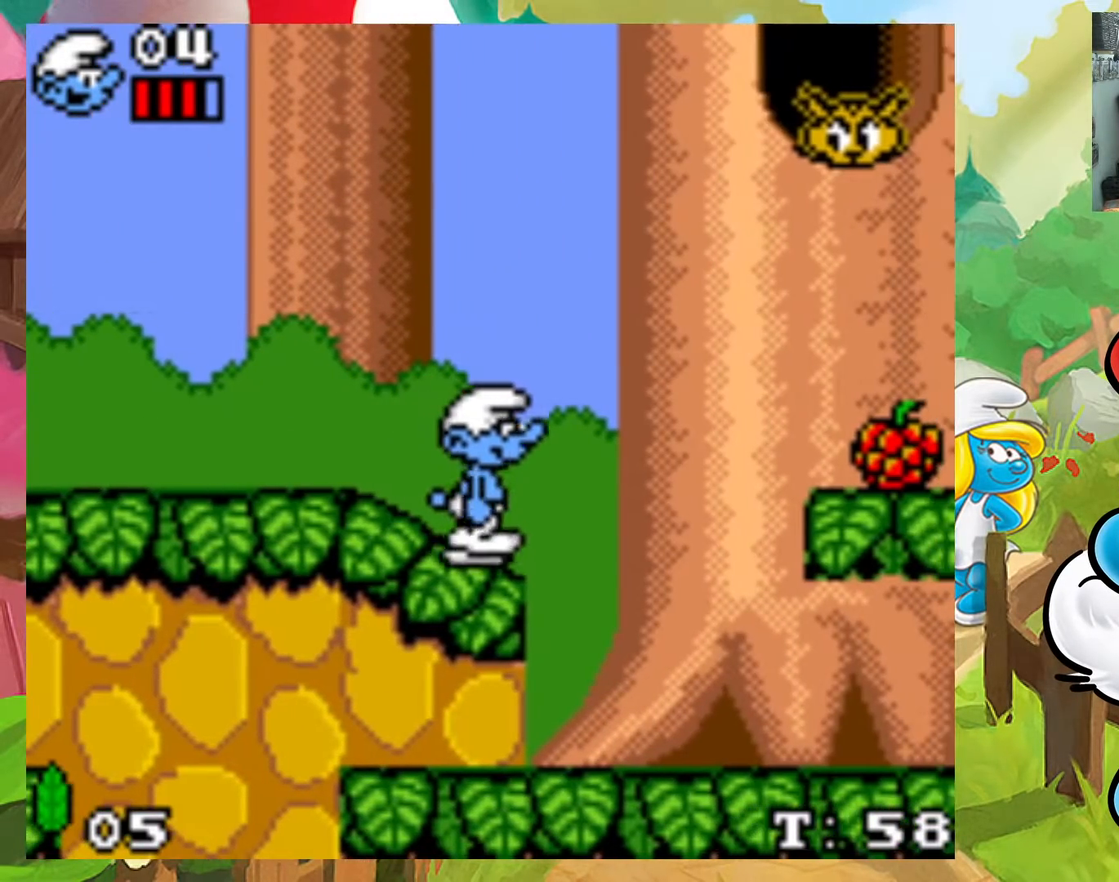
{"buttons": ["X", "DPAD_LEFT"], "events": [[200, "DPAD_RIGHT", "down"], [417, "DPAD_RIGHT", "up"], [467, "DPAD_LEFT", "down"]]}
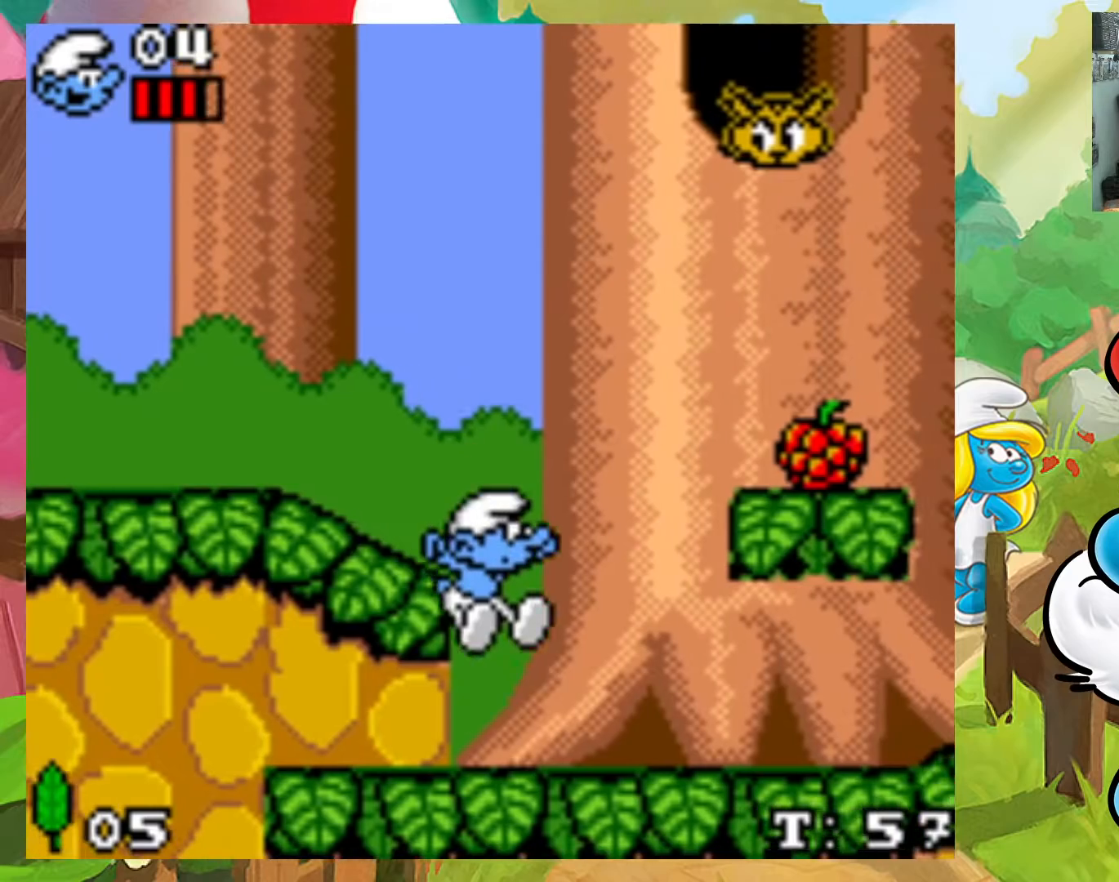
{"buttons": ["X", "DPAD_RIGHT"], "events": [[117, "DPAD_LEFT", "up"], [217, "DPAD_RIGHT", "down"]]}
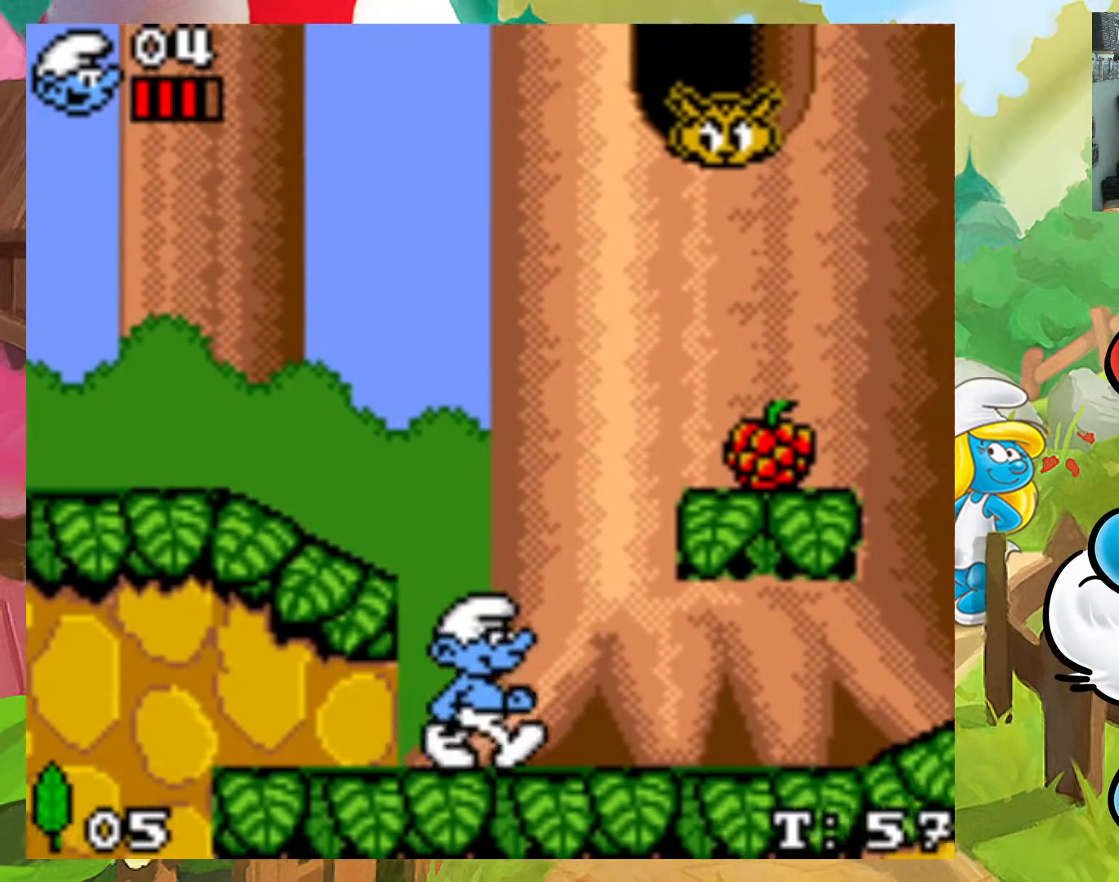
{"buttons": ["X", "DPAD_LEFT"], "events": [[150, "A", "down"], [267, "DPAD_UP", "down"], [283, "DPAD_RIGHT", "up"], [300, "DPAD_LEFT", "down"], [300, "DPAD_UP", "up"], [350, "A", "up"]]}
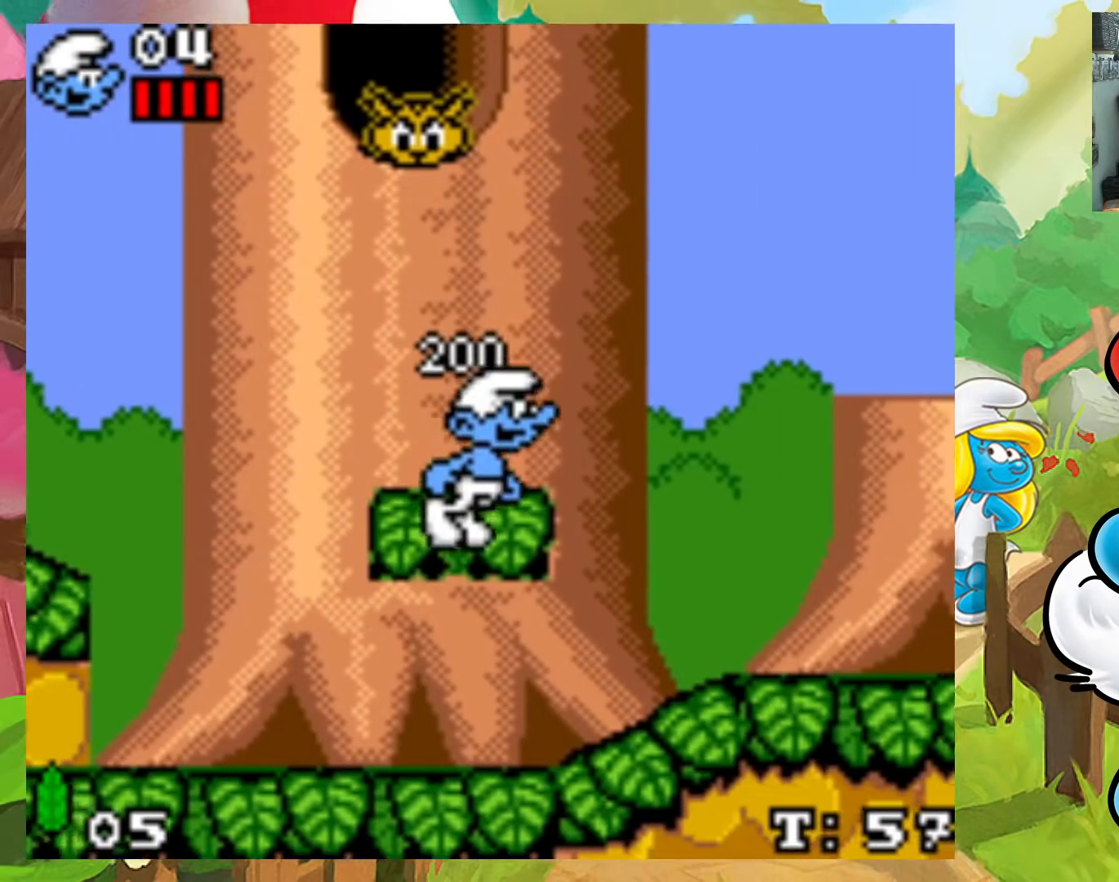
{"buttons": ["X"], "events": [[83, "DPAD_LEFT", "up"]]}
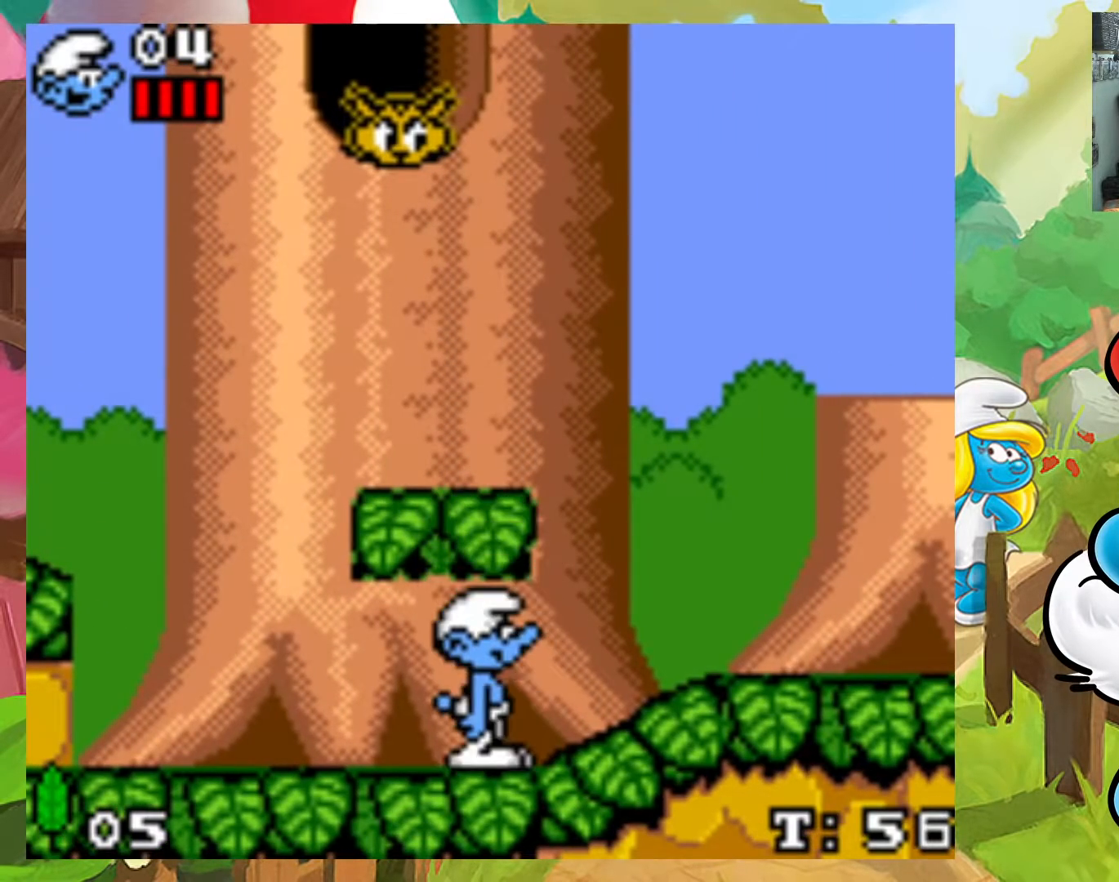
{"buttons": ["X", "DPAD_RIGHT"], "events": [[133, "DPAD_RIGHT", "down"]]}
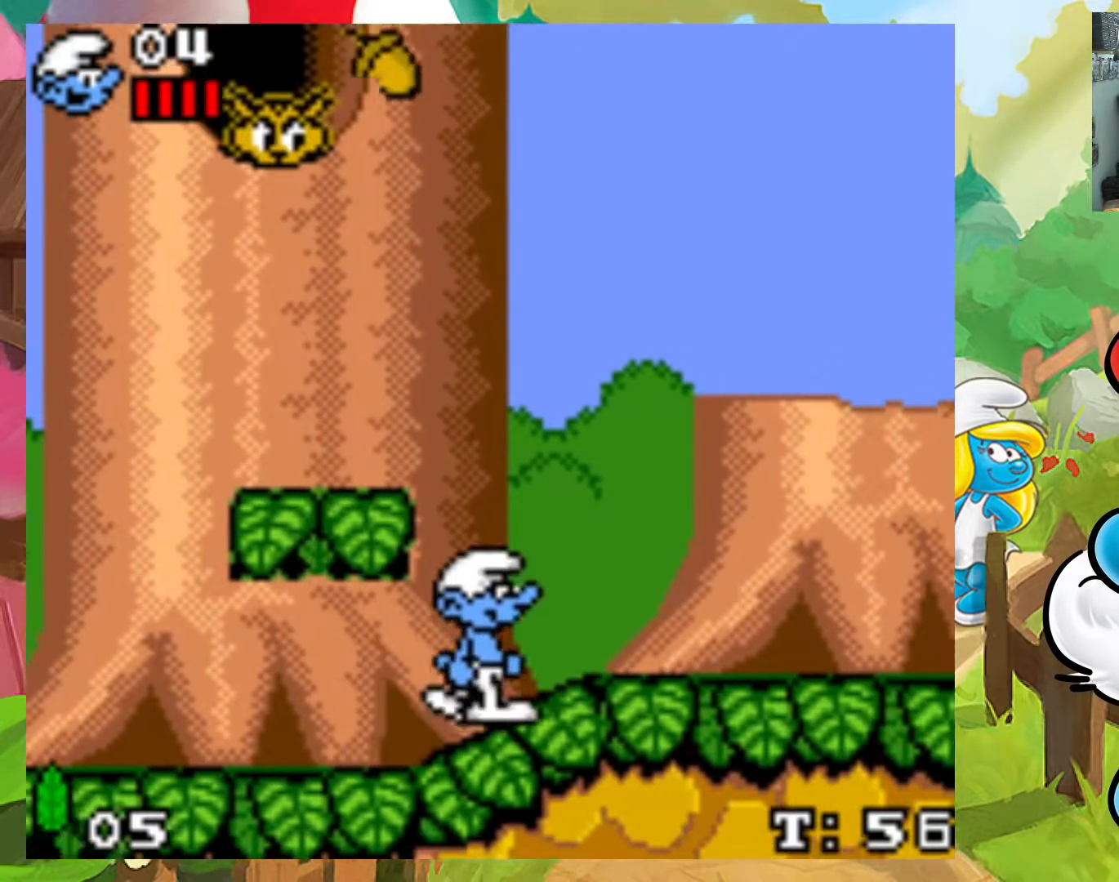
{"buttons": ["A", "X"], "events": [[183, "DPAD_UP", "down"], [233, "DPAD_LEFT", "down"], [233, "DPAD_RIGHT", "up"], [233, "DPAD_UP", "up"], [433, "DPAD_LEFT", "up"], [500, "A", "down"]]}
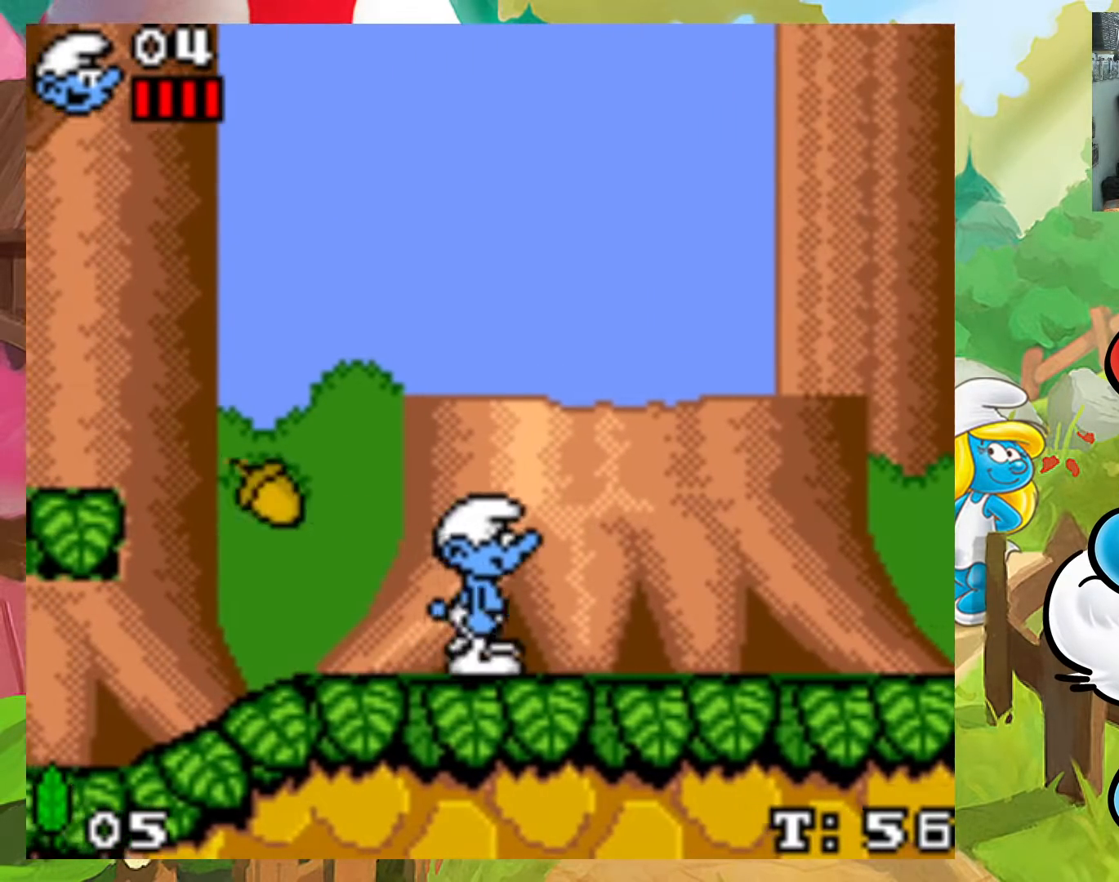
{"buttons": ["X"], "events": [[417, "A", "up"]]}
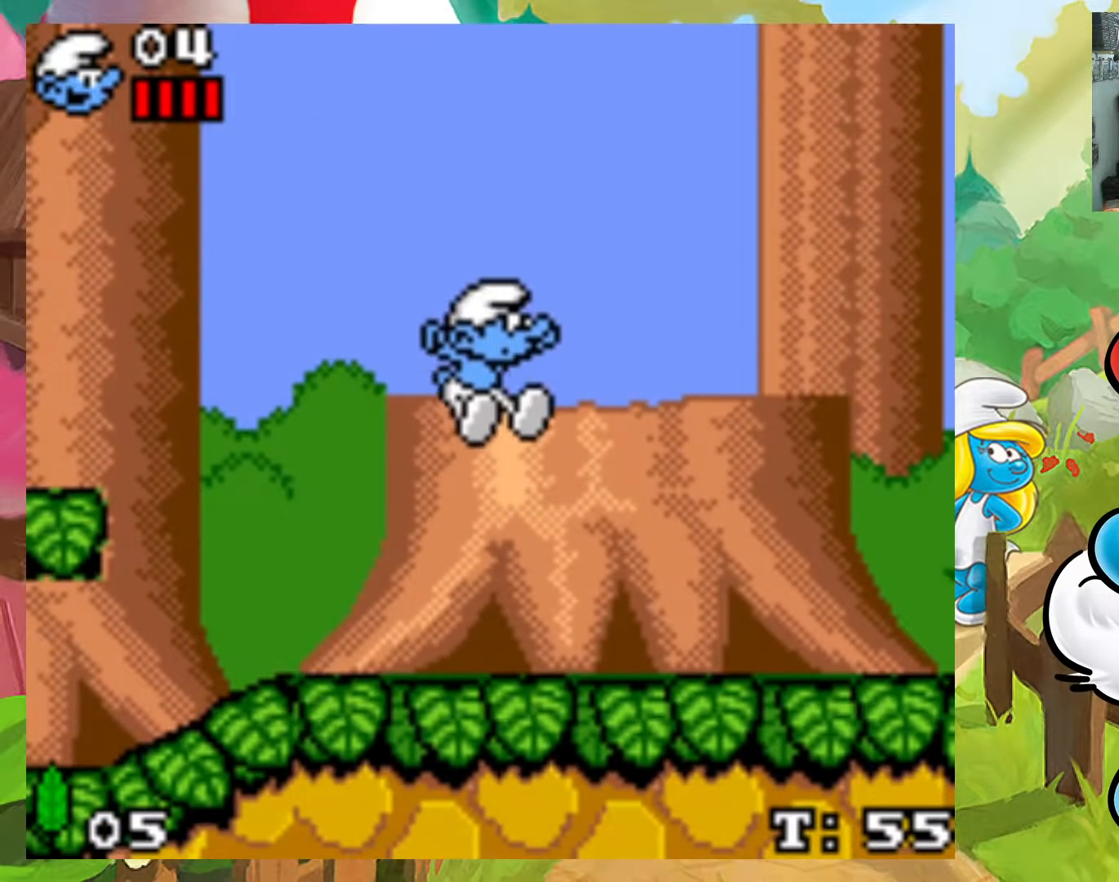
{"buttons": ["X", "DPAD_RIGHT"], "events": [[400, "DPAD_RIGHT", "down"]]}
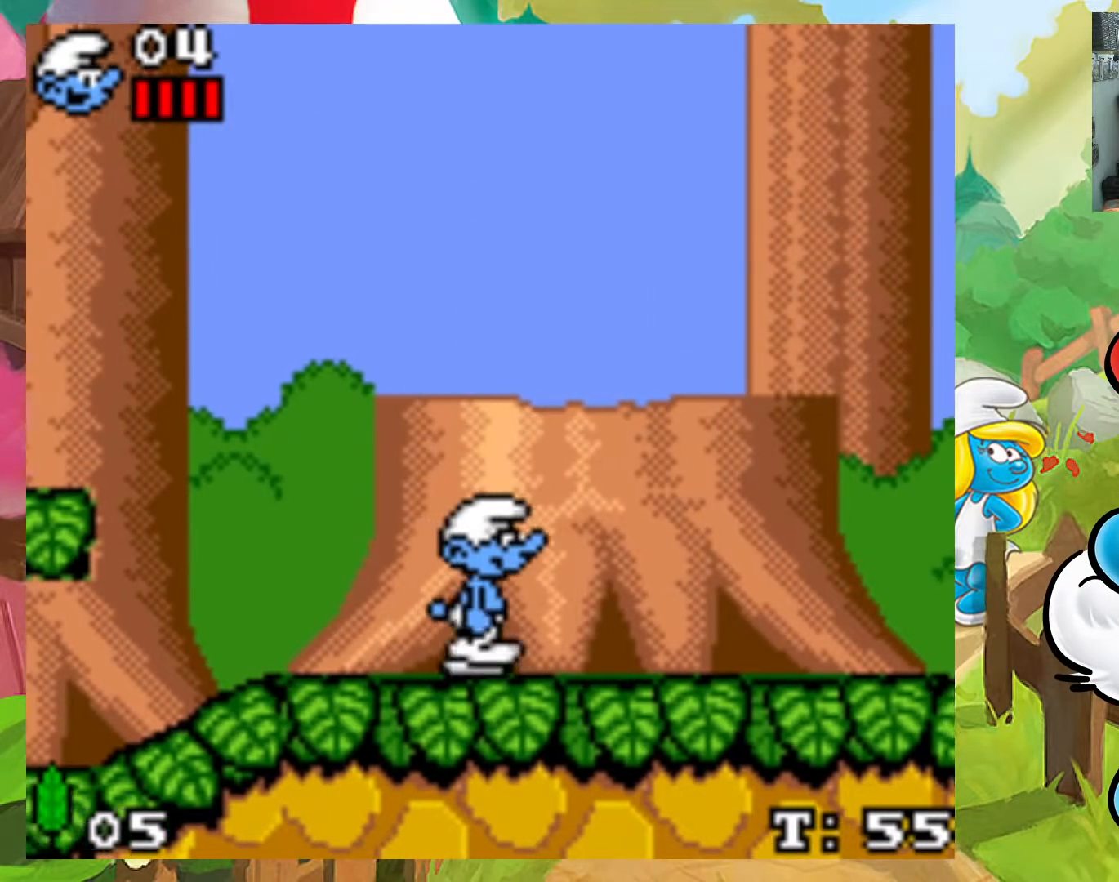
{"buttons": ["X"], "events": [[450, "DPAD_RIGHT", "up"]]}
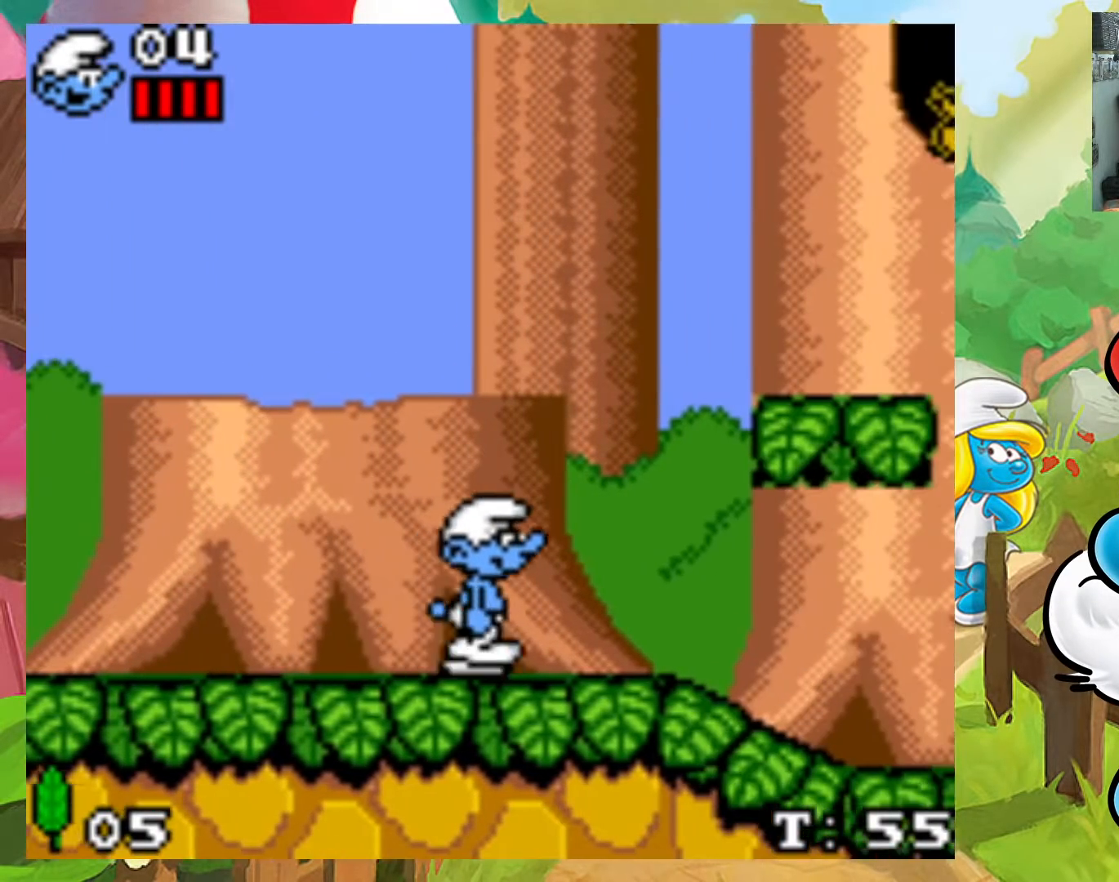
{"buttons": ["X", "DPAD_RIGHT"], "events": [[83, "DPAD_LEFT", "down"], [233, "DPAD_LEFT", "up"], [433, "DPAD_RIGHT", "down"]]}
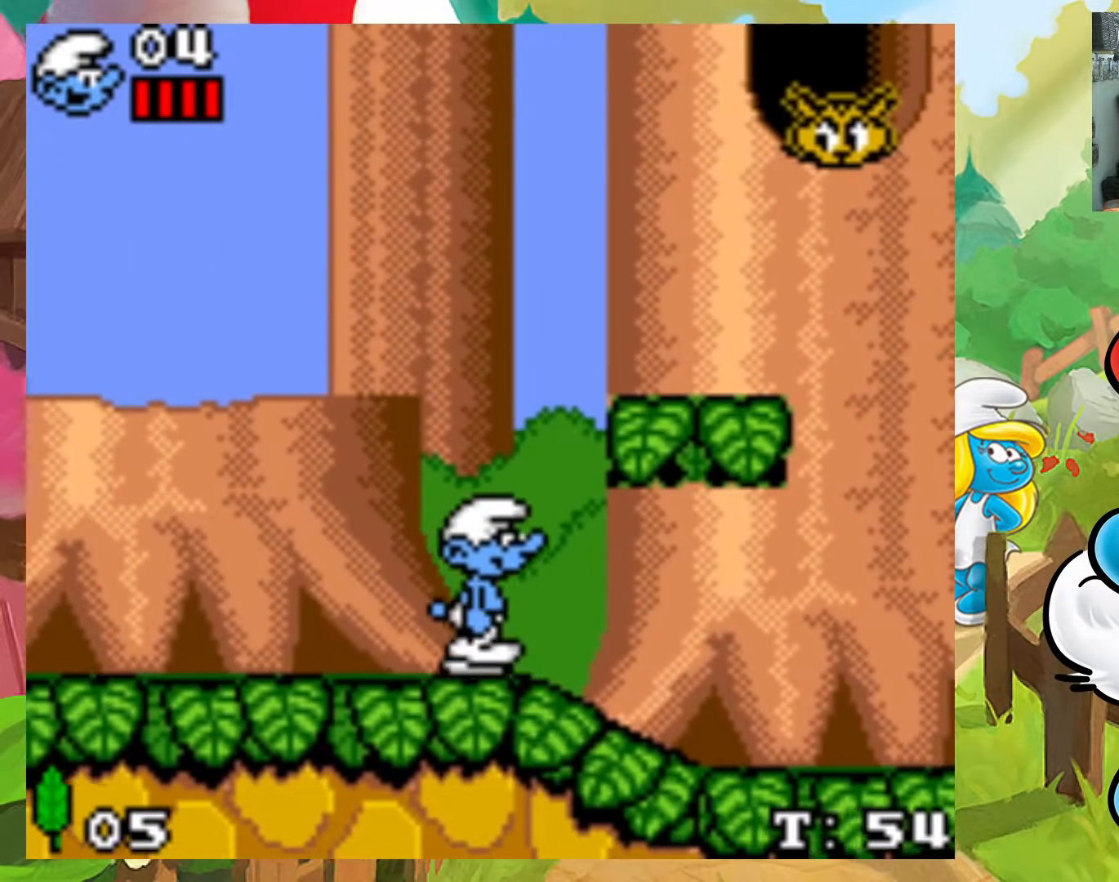
{"buttons": ["X", "DPAD_LEFT"], "events": [[383, "DPAD_UP", "down"], [400, "DPAD_RIGHT", "up"], [417, "DPAD_LEFT", "down"], [417, "DPAD_UP", "up"]]}
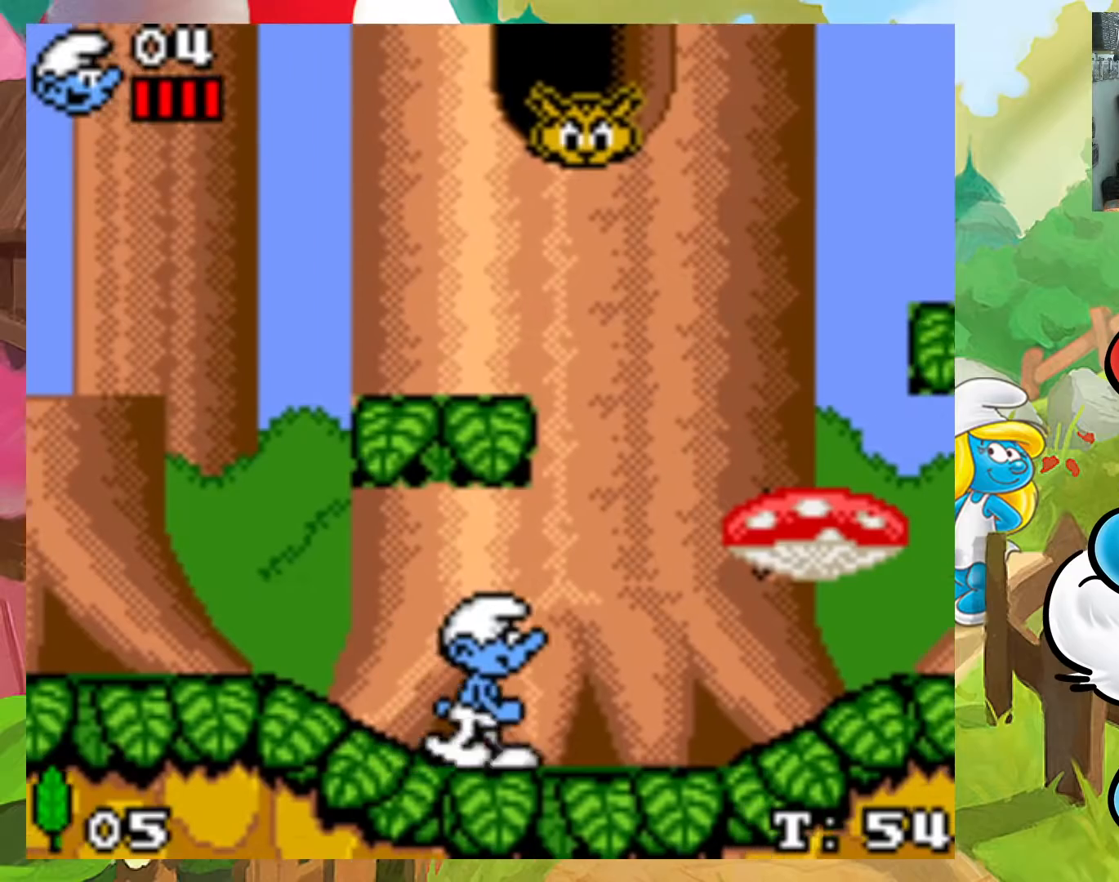
{"buttons": ["X", "DPAD_RIGHT"], "events": [[83, "DPAD_LEFT", "up"], [200, "DPAD_RIGHT", "down"]]}
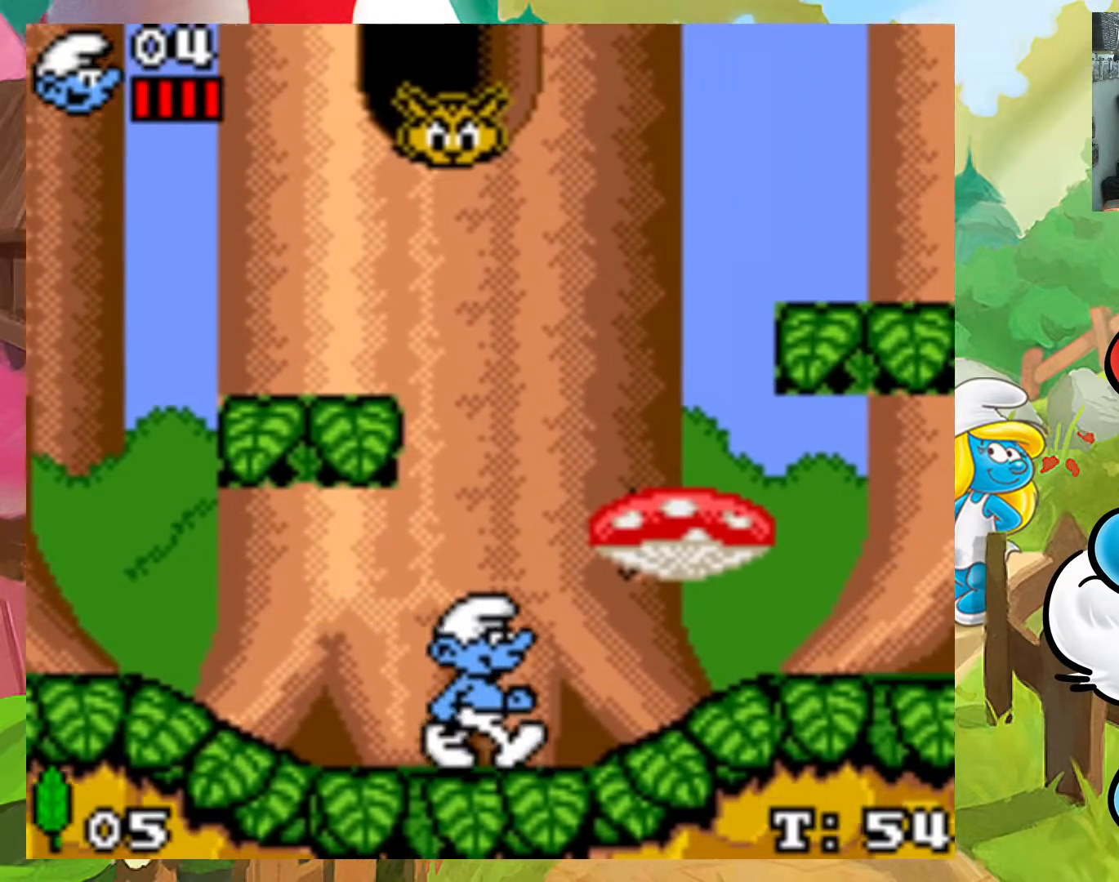
{"buttons": ["X", "DPAD_LEFT"], "events": [[267, "DPAD_UP", "down"], [283, "DPAD_LEFT", "down"], [283, "DPAD_RIGHT", "up"], [283, "DPAD_UP", "up"]]}
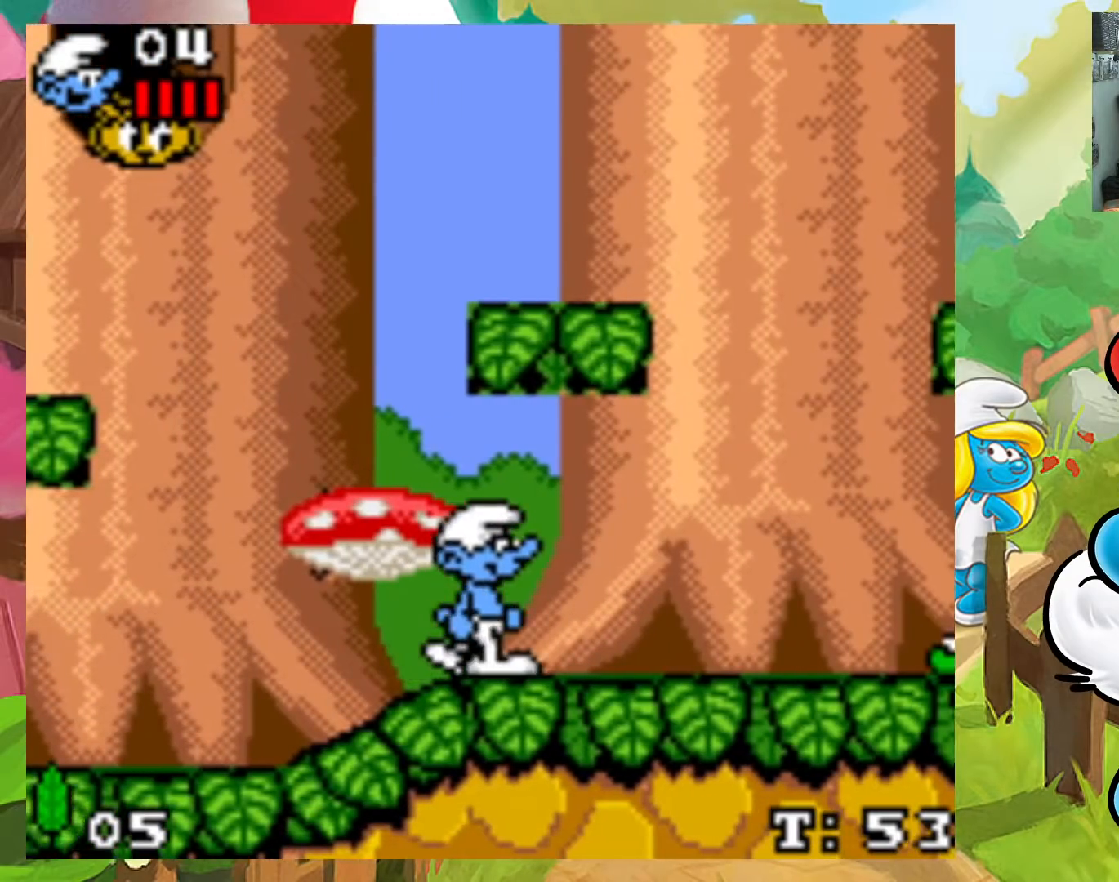
{"buttons": ["X"], "events": [[17, "A", "down"], [17, "DPAD_LEFT", "up"], [233, "DPAD_LEFT", "down"], [383, "DPAD_LEFT", "up"], [433, "A", "up"]]}
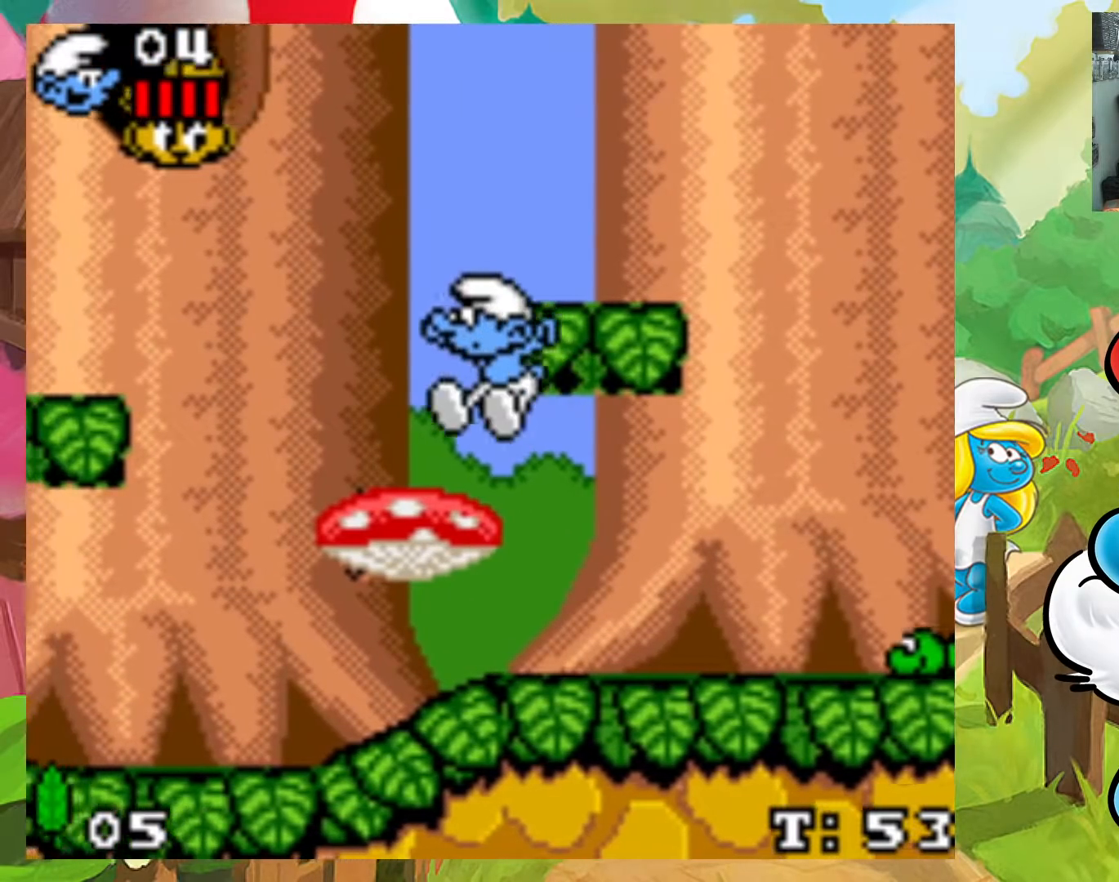
{"buttons": ["A", "X", "DPAD_LEFT"], "events": [[167, "DPAD_LEFT", "down"], [500, "A", "down"]]}
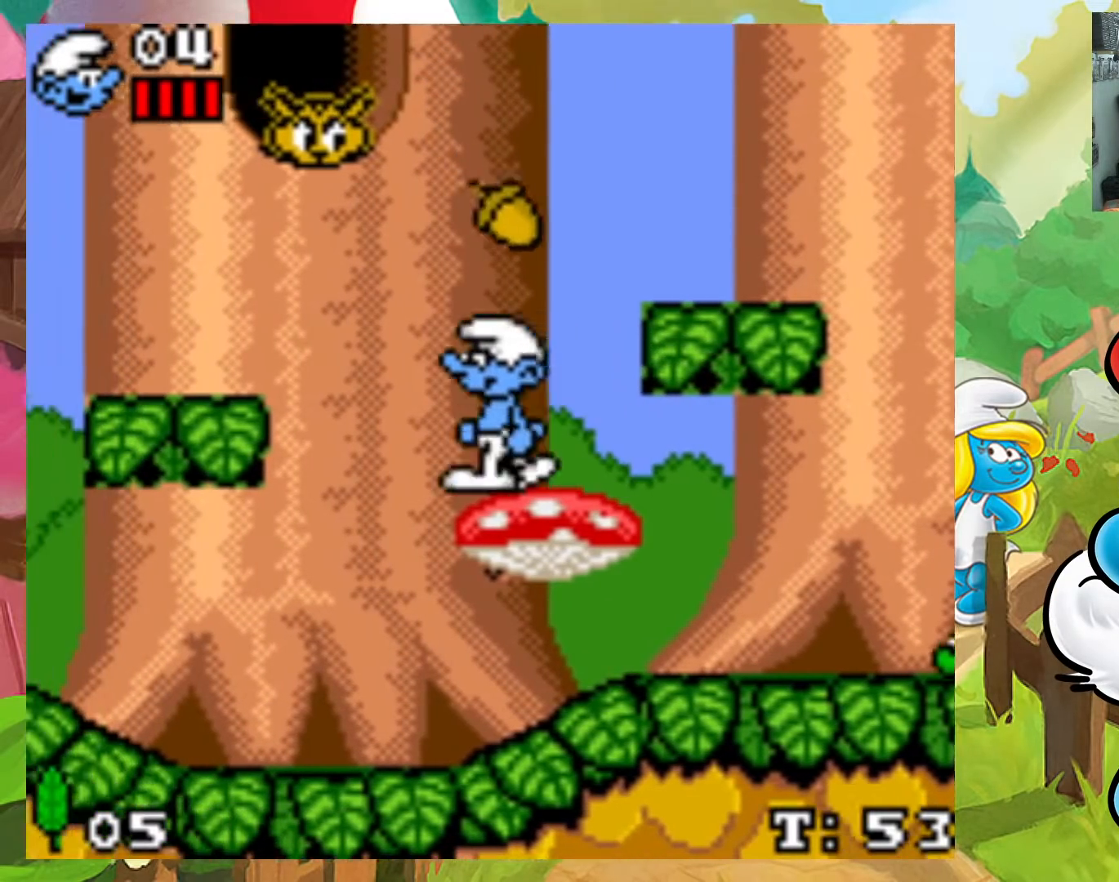
{"buttons": ["X"], "events": [[167, "DPAD_LEFT", "up"], [200, "DPAD_RIGHT", "down"], [283, "A", "up"], [333, "DPAD_RIGHT", "up"]]}
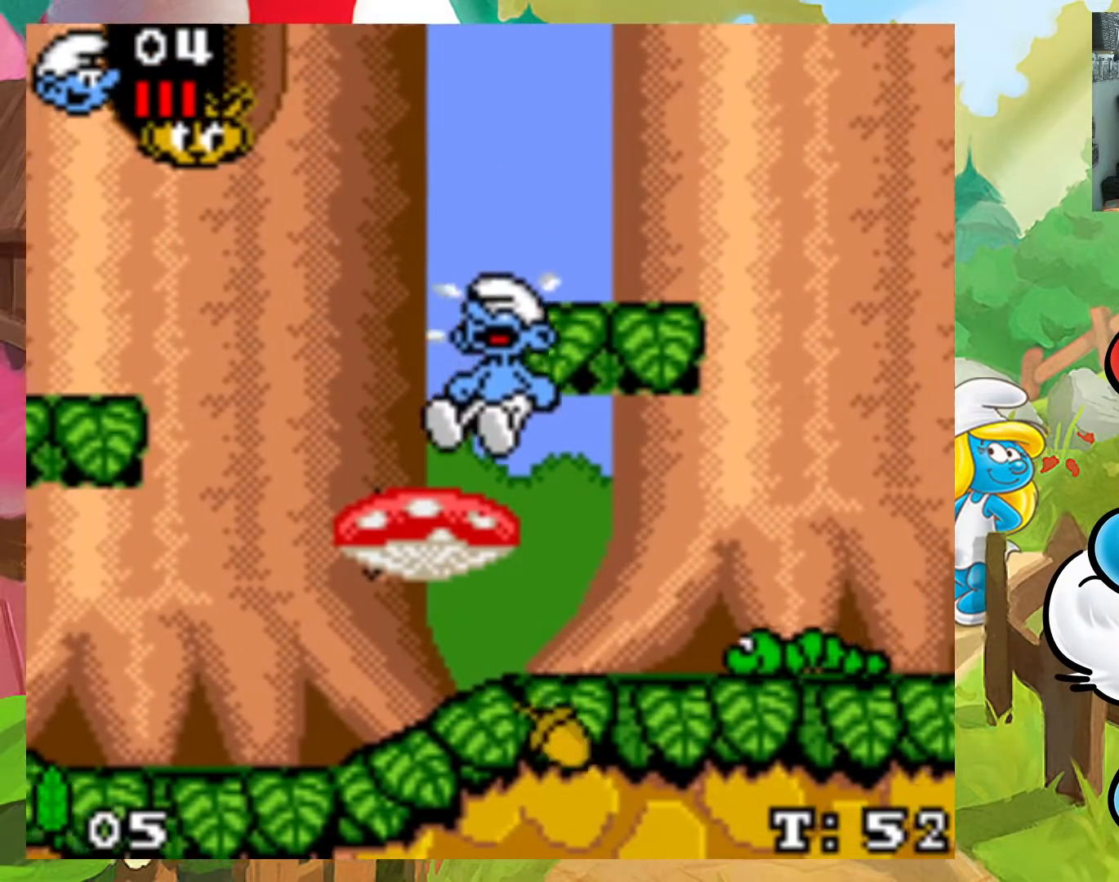
{"buttons": ["A", "X", "DPAD_LEFT"], "events": [[17, "DPAD_LEFT", "down"], [233, "A", "down"]]}
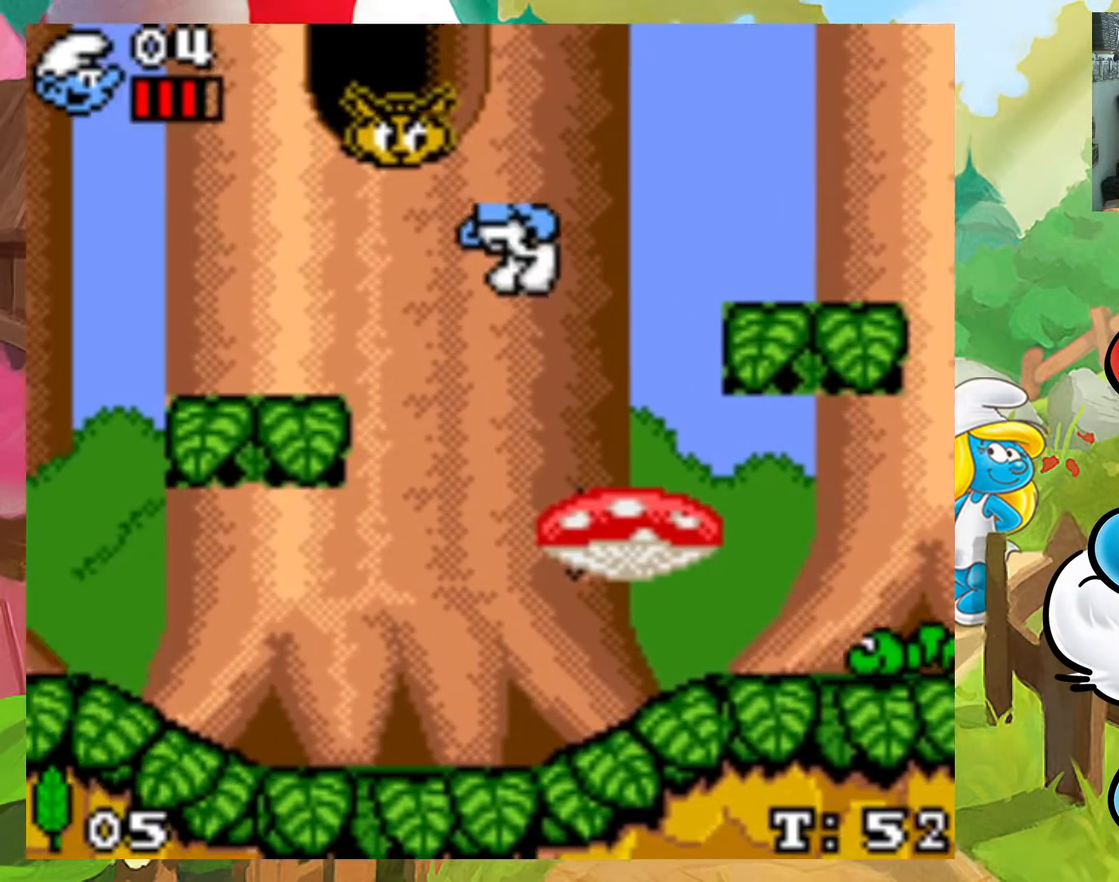
{"buttons": ["A", "X", "DPAD_LEFT"], "events": [[33, "A", "up"], [167, "DPAD_LEFT", "up"], [183, "DPAD_RIGHT", "down"], [317, "DPAD_RIGHT", "up"], [383, "DPAD_LEFT", "down"], [500, "A", "down"]]}
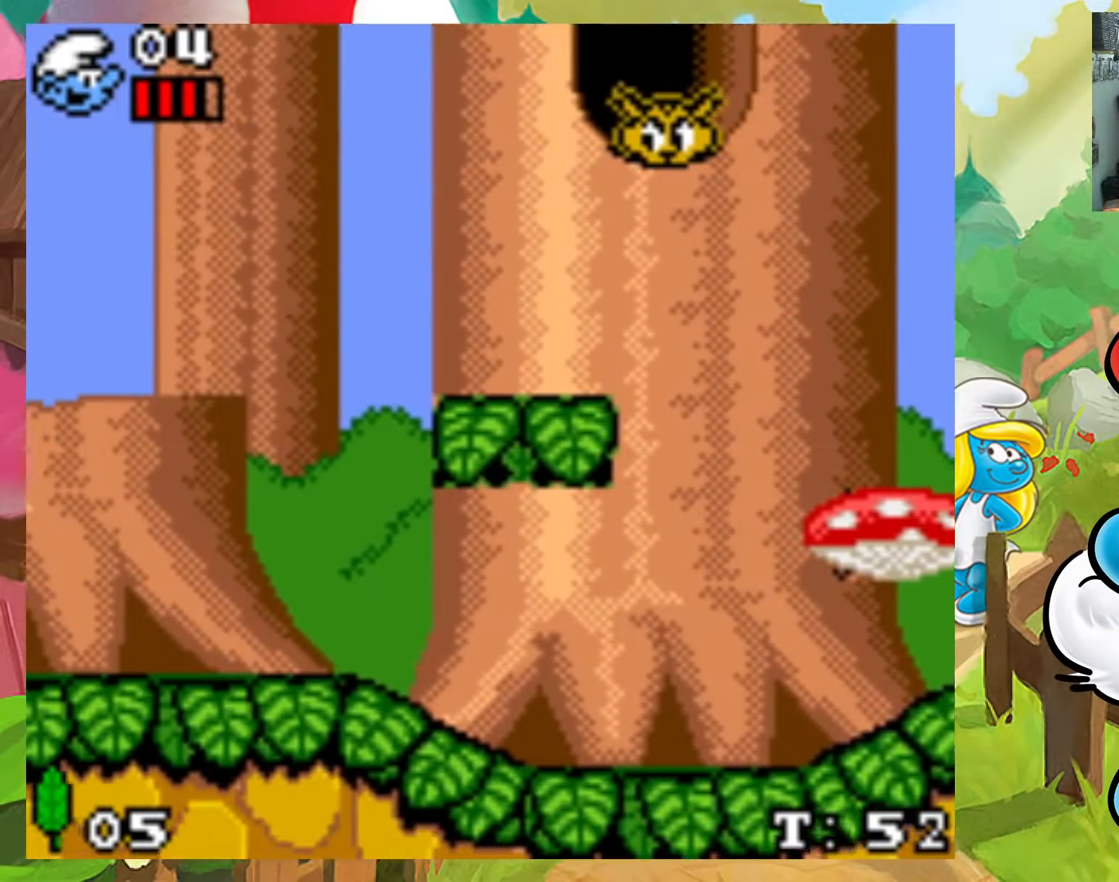
{"buttons": ["X", "DPAD_RIGHT"], "events": [[200, "A", "up"], [433, "DPAD_LEFT", "up"], [450, "DPAD_RIGHT", "down"]]}